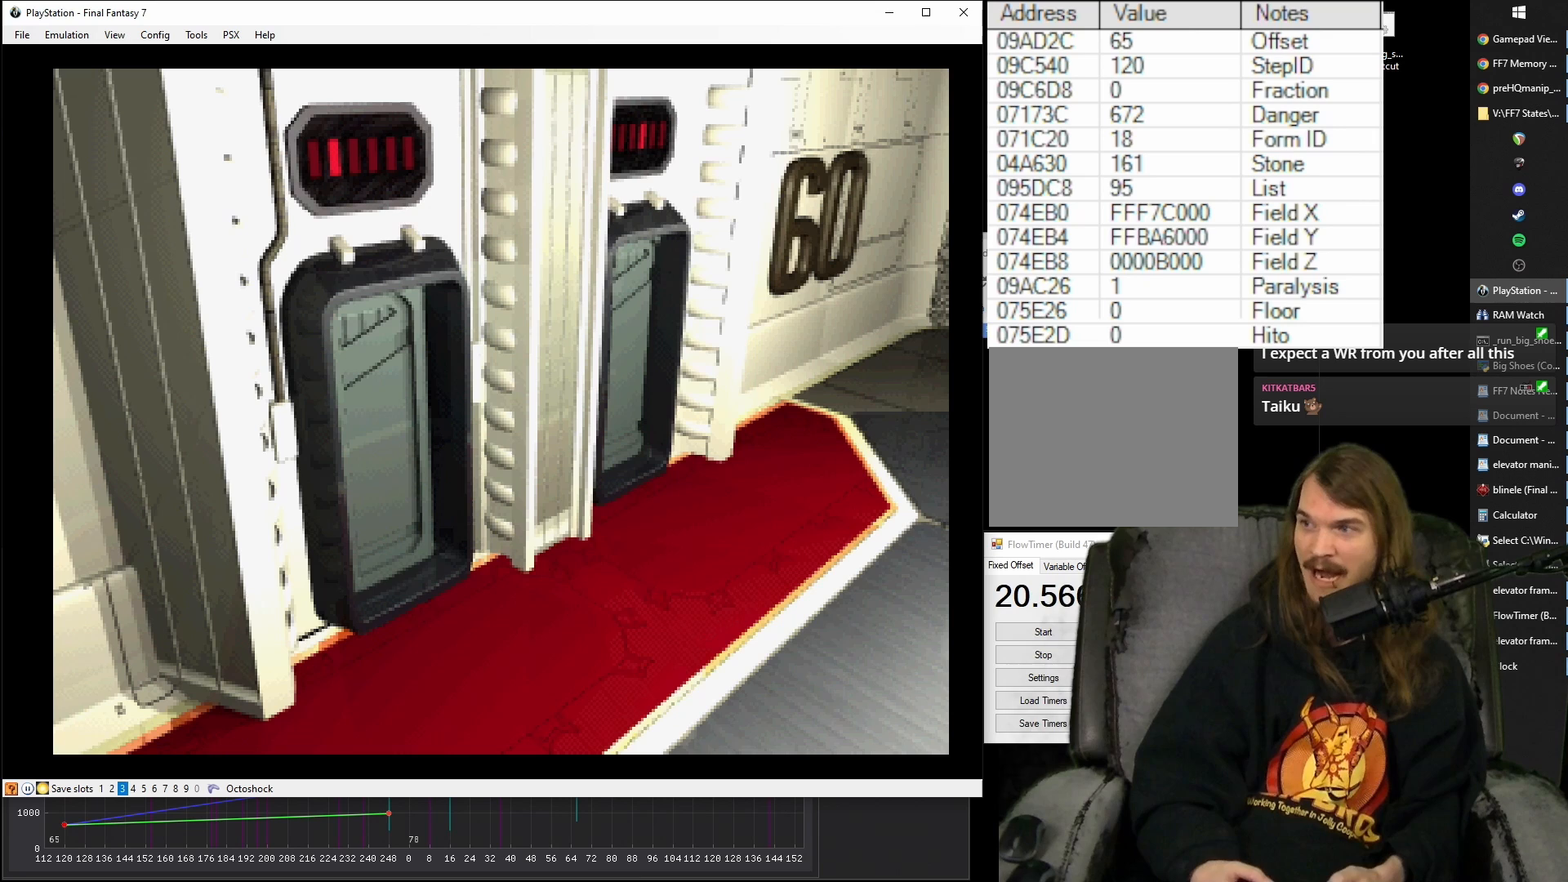
Gameplay with a controller (PlayStation layout); each line is a JSON object with the inputs held at the frame after it. "events" lists button and stick changes between this image and that frame as [ms after this image, input, new state], when the widget could be followed in between. Not read: L3 R3 left_stick right_stick.
{"buttons": ["CROSS", "DPAD_UP", "DPAD_RIGHT"], "events": [[33, "CROSS", "down"], [50, "DPAD_RIGHT", "down"], [50, "DPAD_UP", "down"]]}
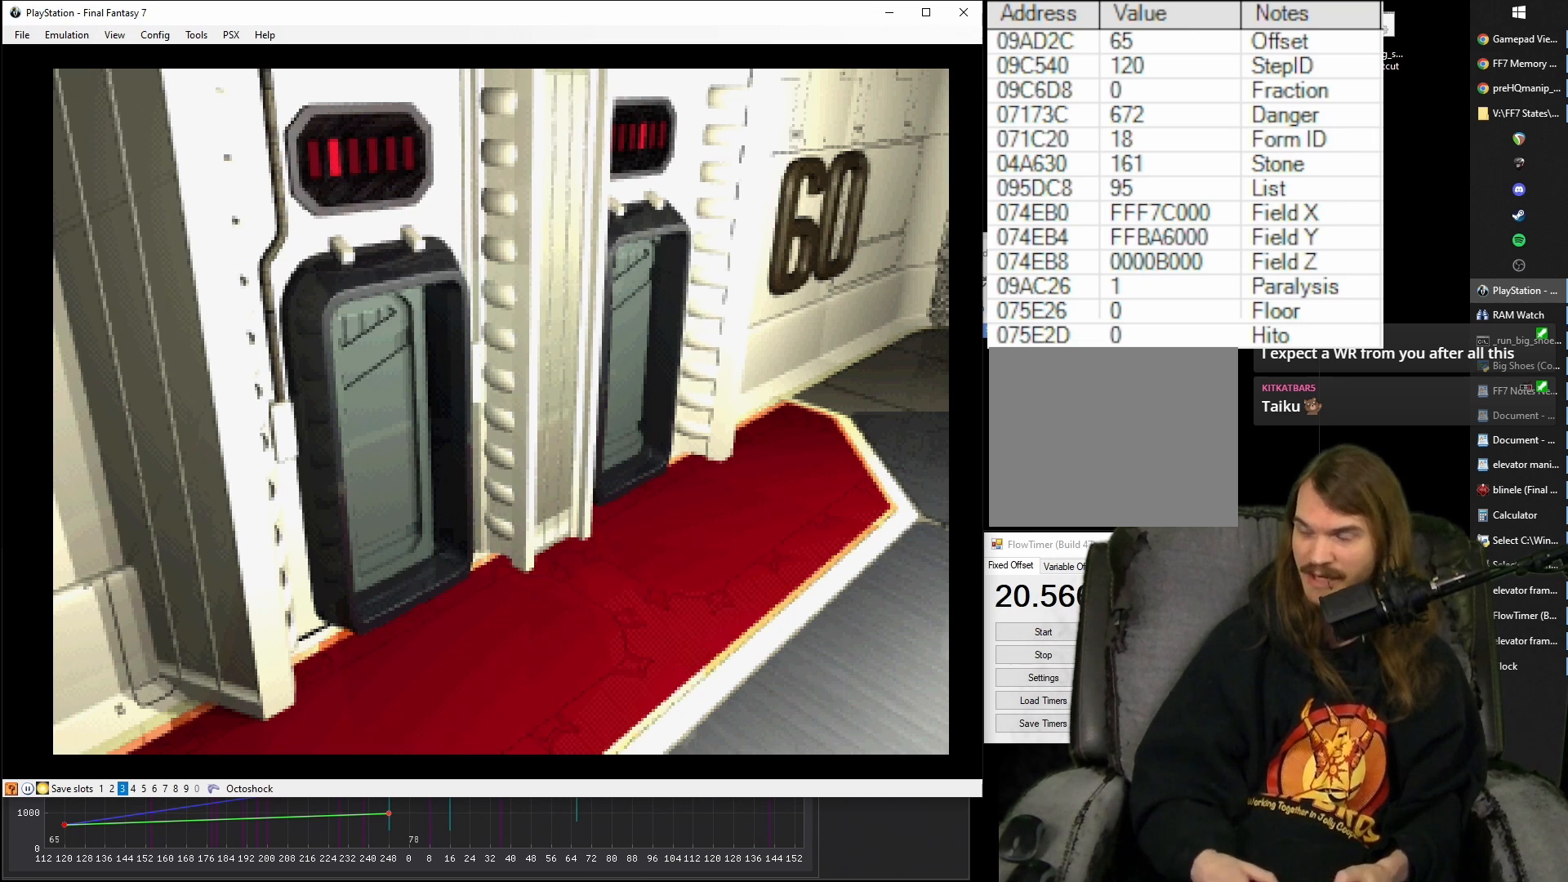
{"buttons": ["CROSS", "DPAD_UP", "DPAD_RIGHT"], "events": []}
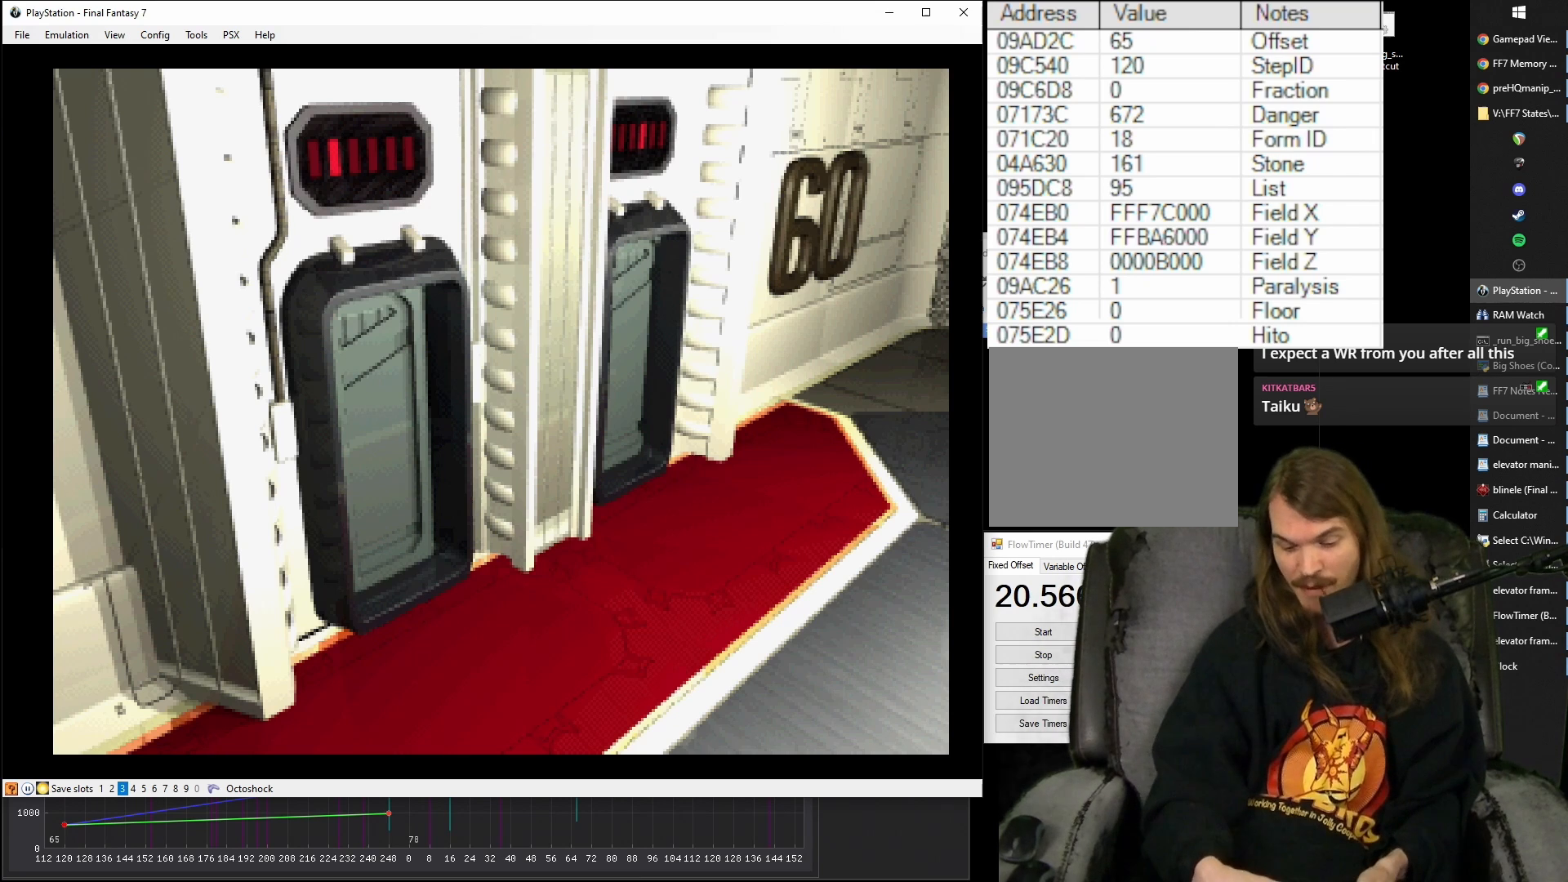
{"buttons": ["CROSS", "DPAD_UP", "DPAD_RIGHT"], "events": []}
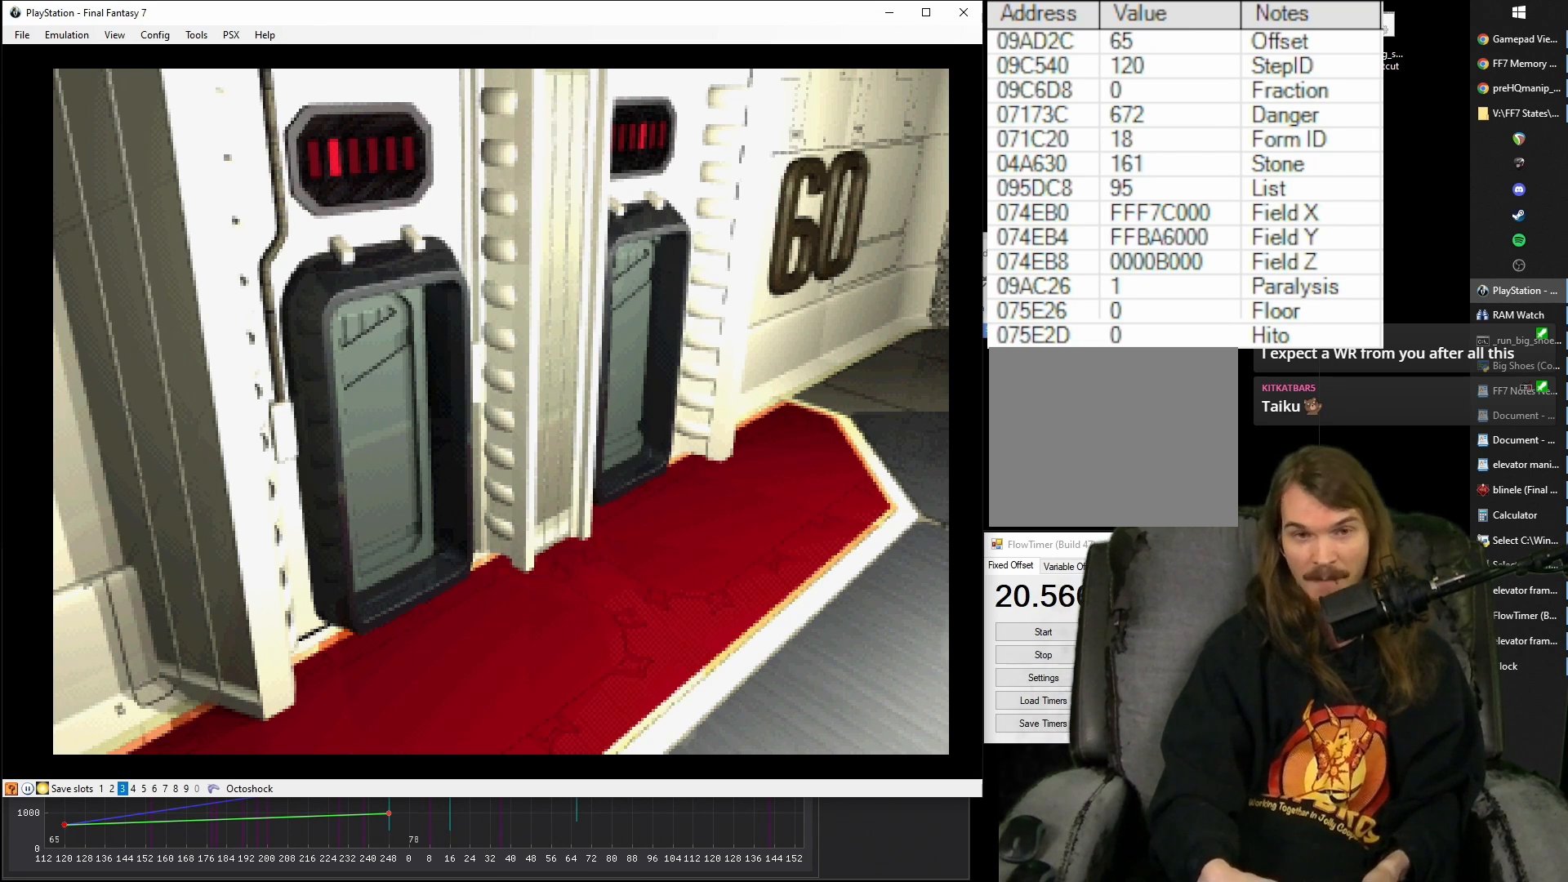
{"buttons": ["CROSS", "DPAD_UP", "DPAD_RIGHT"], "events": []}
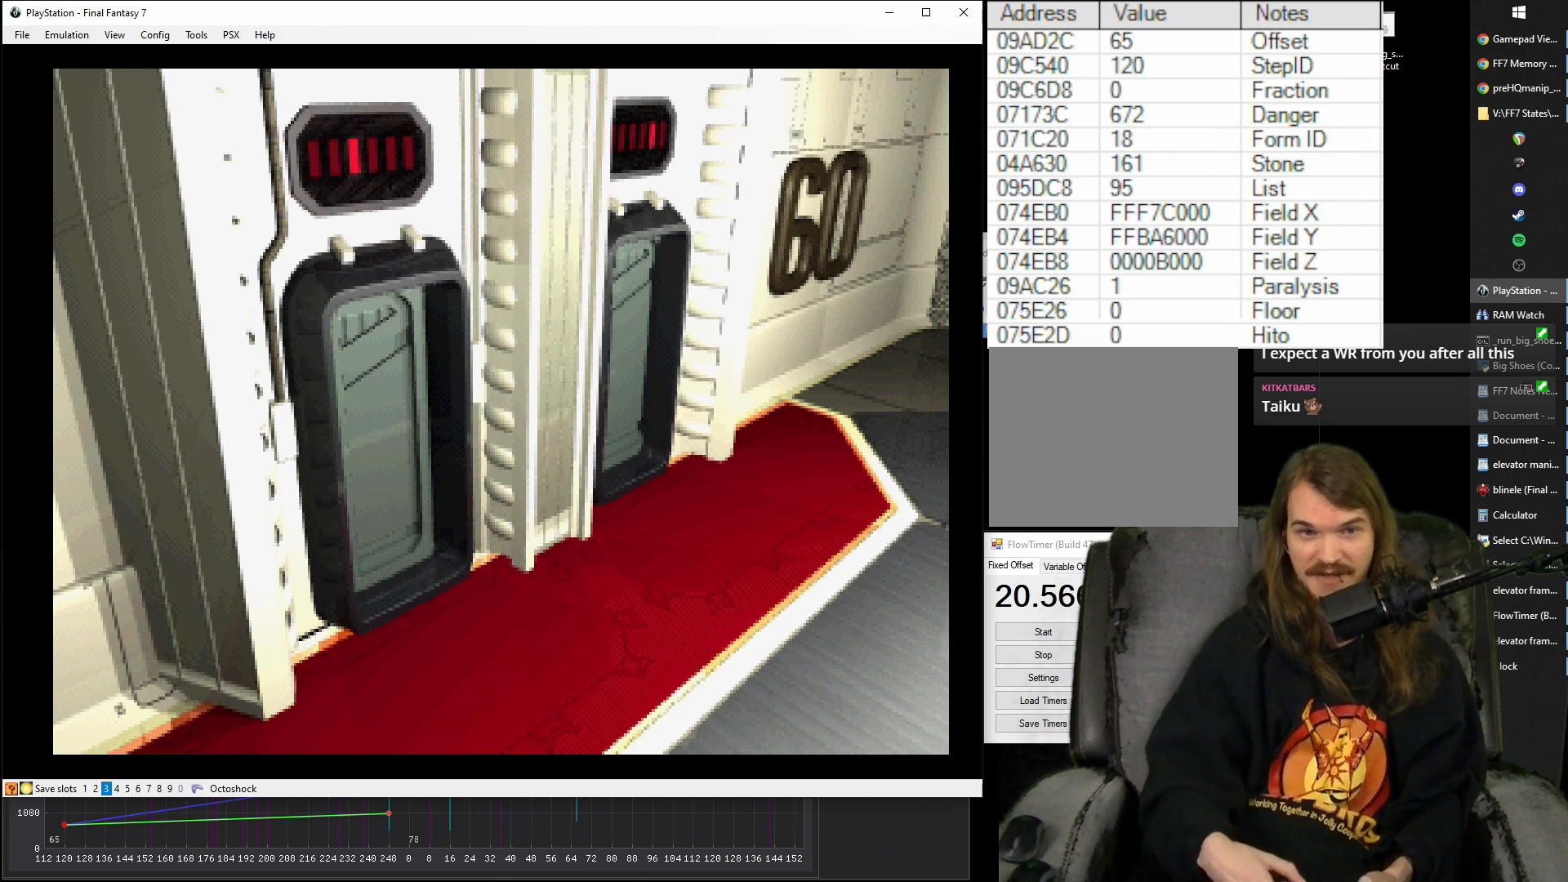
{"buttons": ["CROSS", "DPAD_UP", "DPAD_RIGHT"], "events": []}
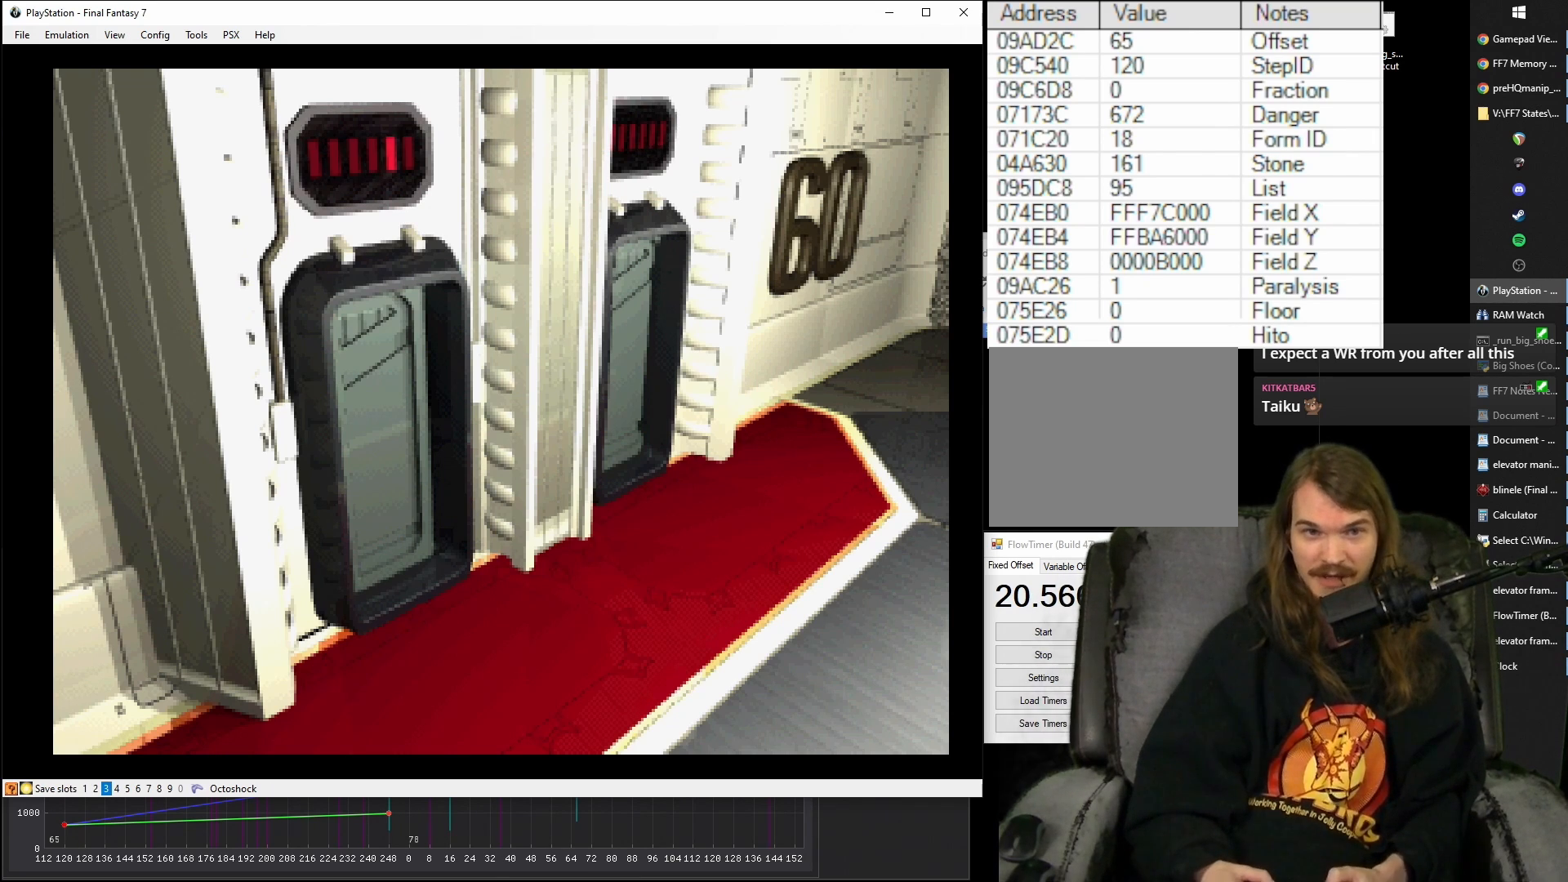
{"buttons": ["CROSS", "DPAD_UP", "DPAD_RIGHT"], "events": []}
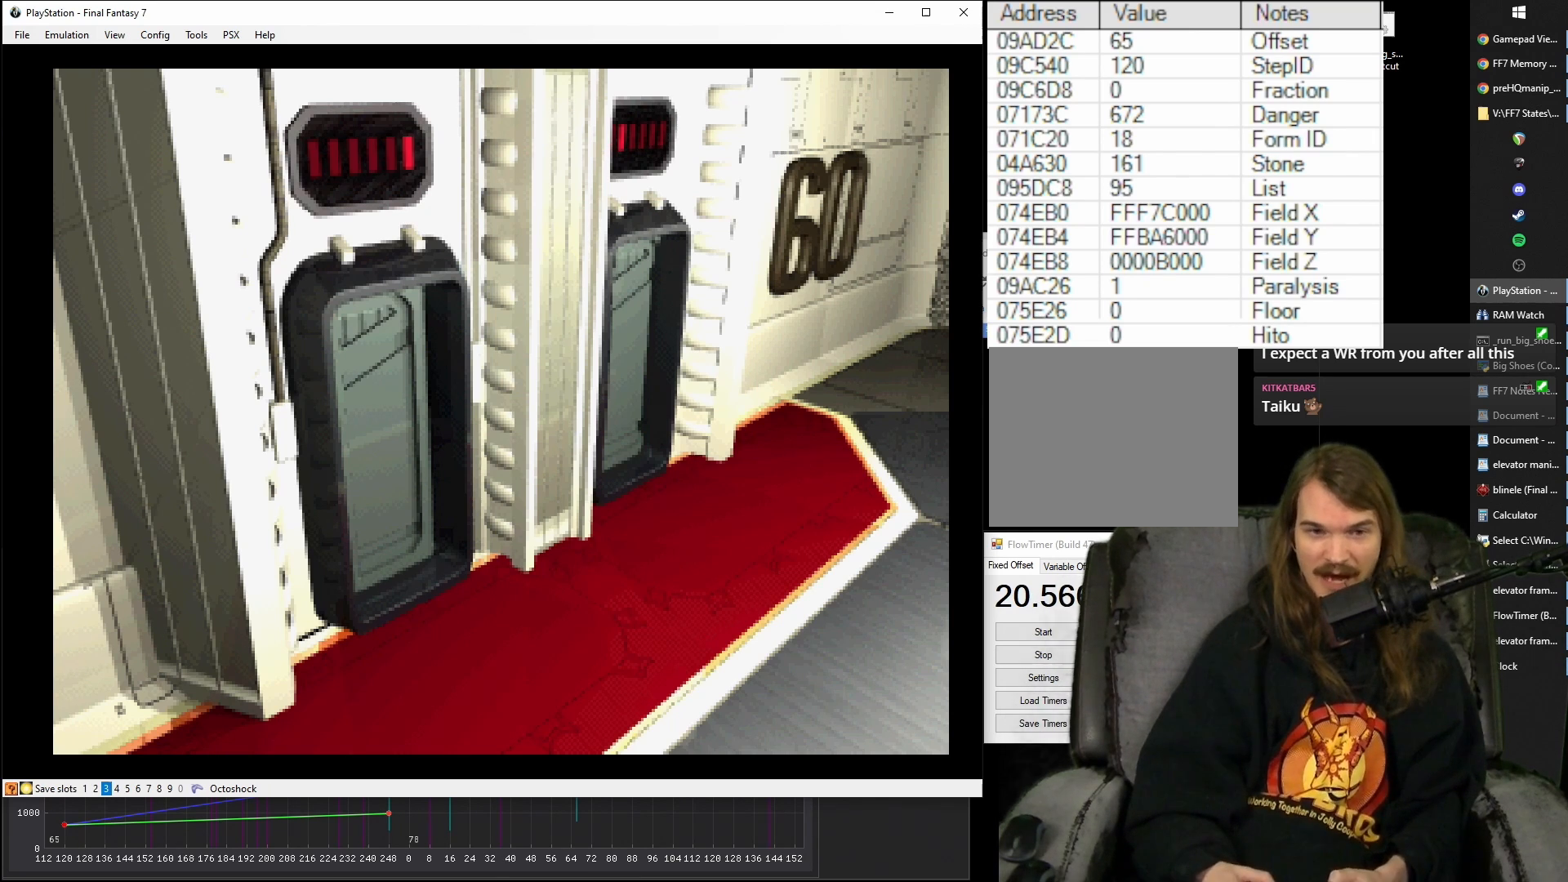
{"buttons": ["CROSS", "DPAD_UP", "DPAD_RIGHT"], "events": []}
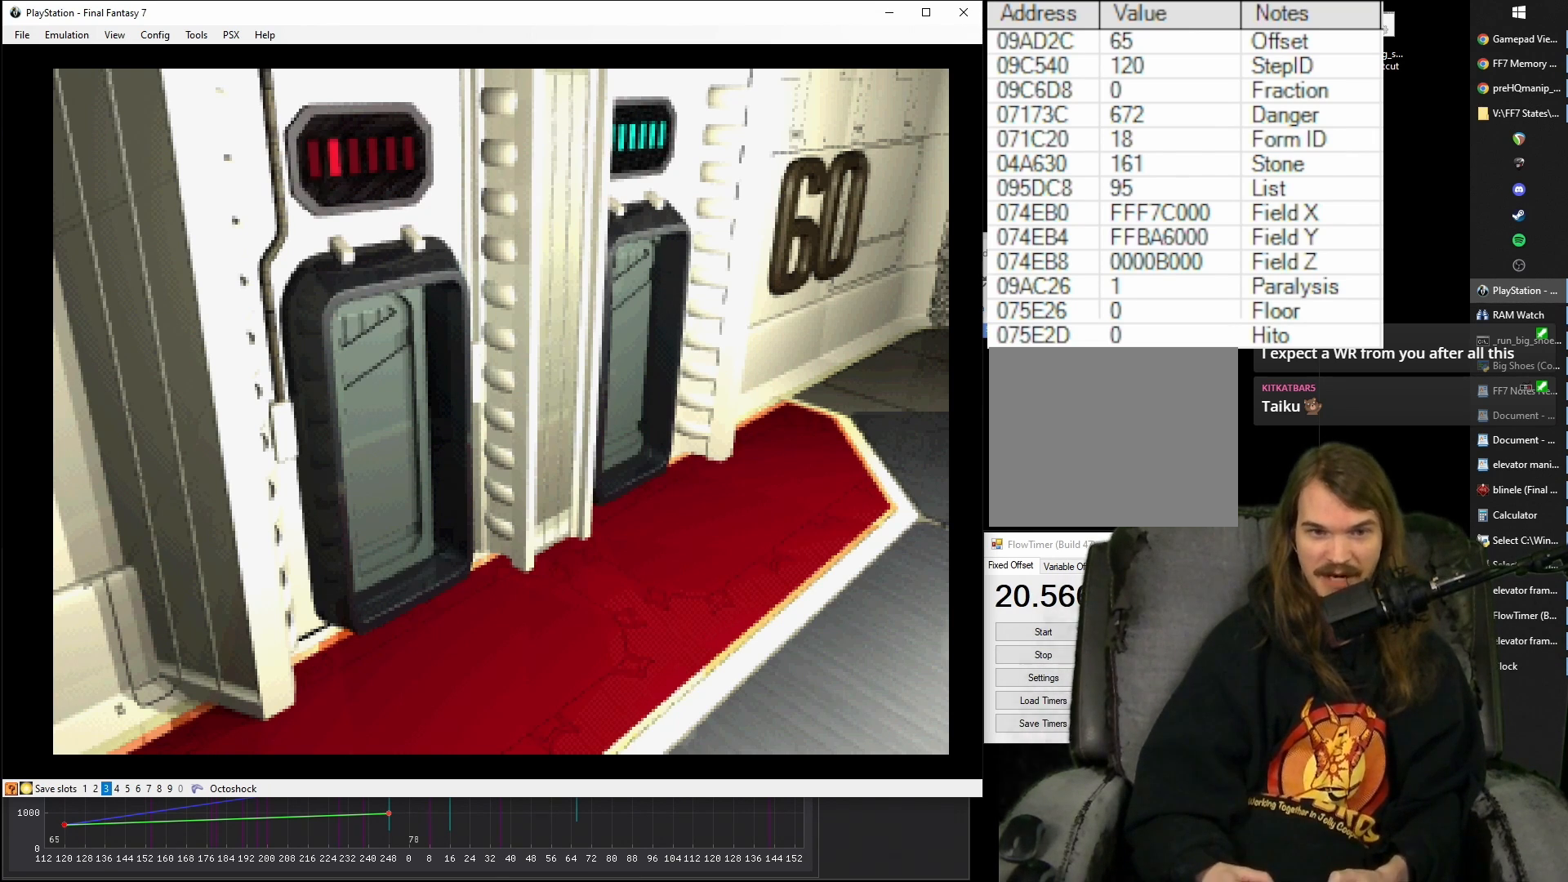
{"buttons": ["CROSS", "DPAD_UP", "DPAD_RIGHT"], "events": []}
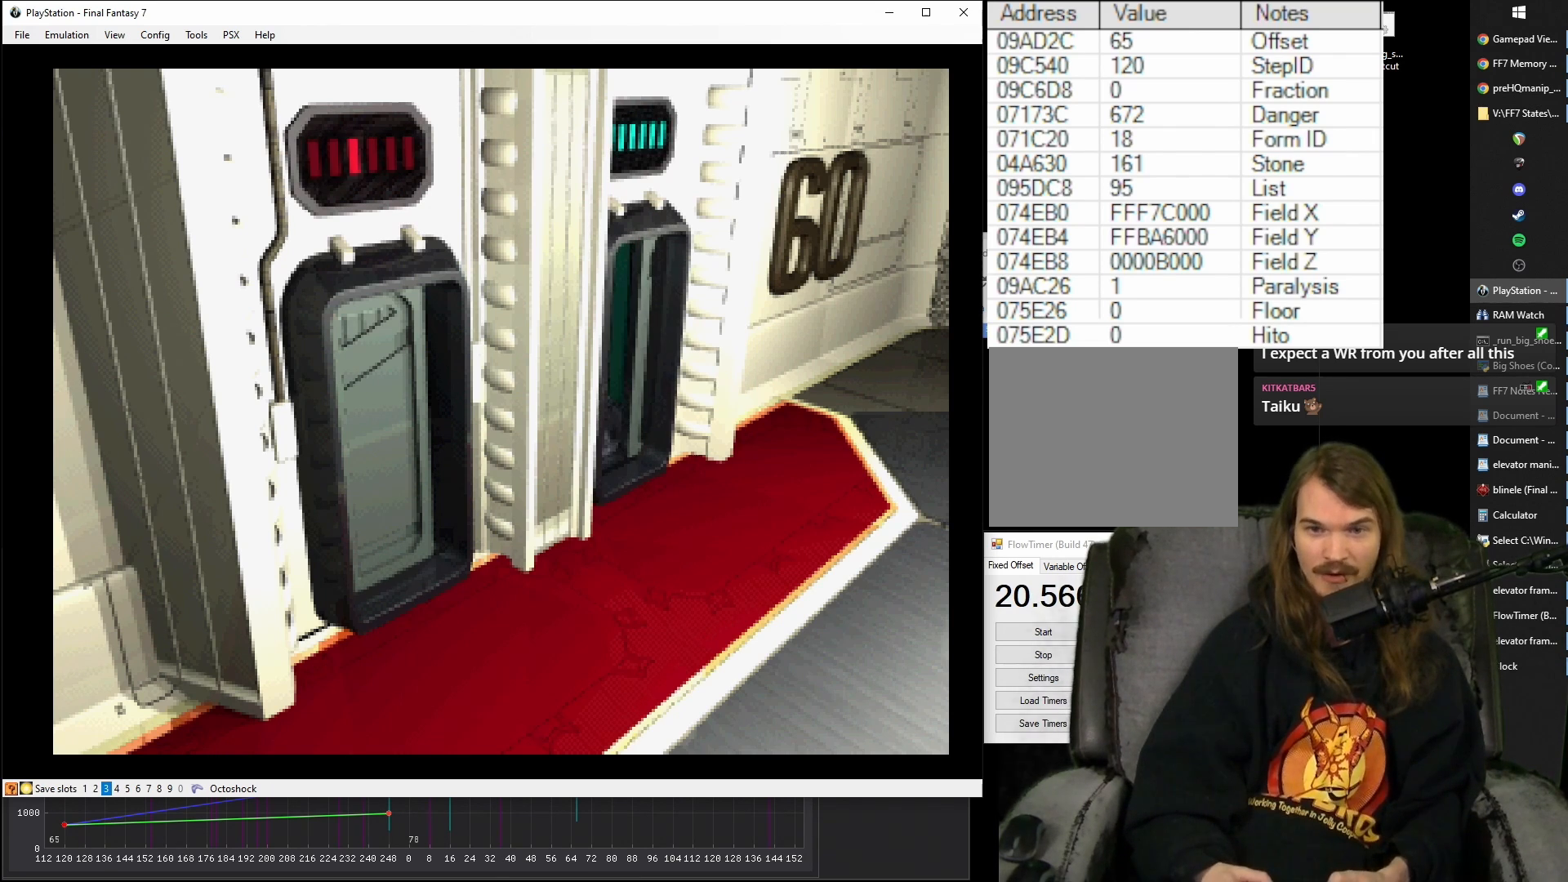
{"buttons": ["CROSS", "DPAD_UP", "DPAD_RIGHT"], "events": []}
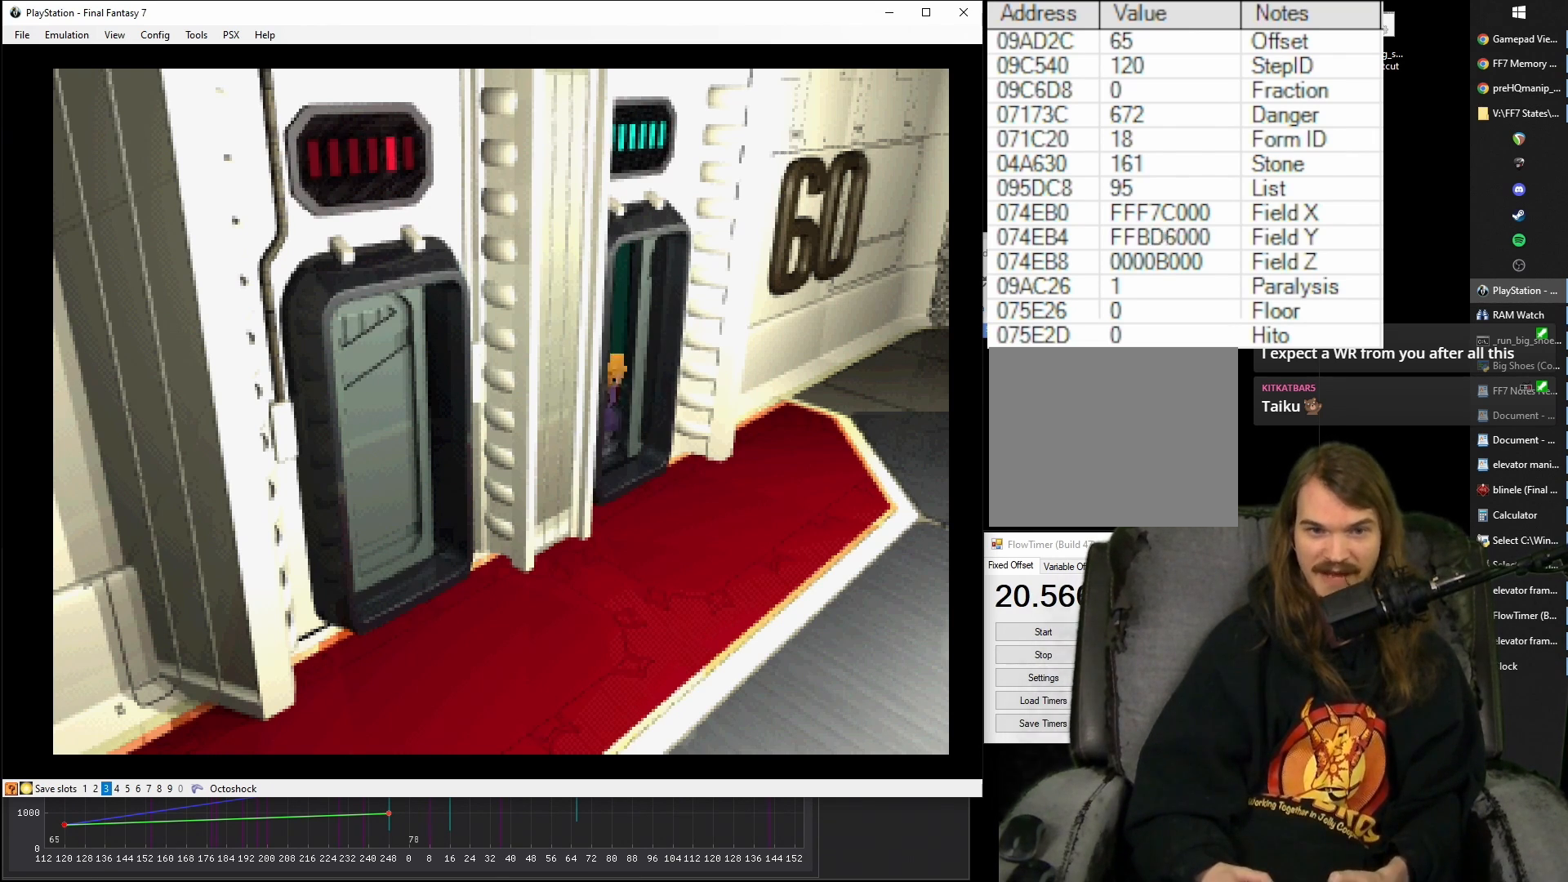
{"buttons": ["CROSS", "DPAD_UP", "DPAD_RIGHT"], "events": []}
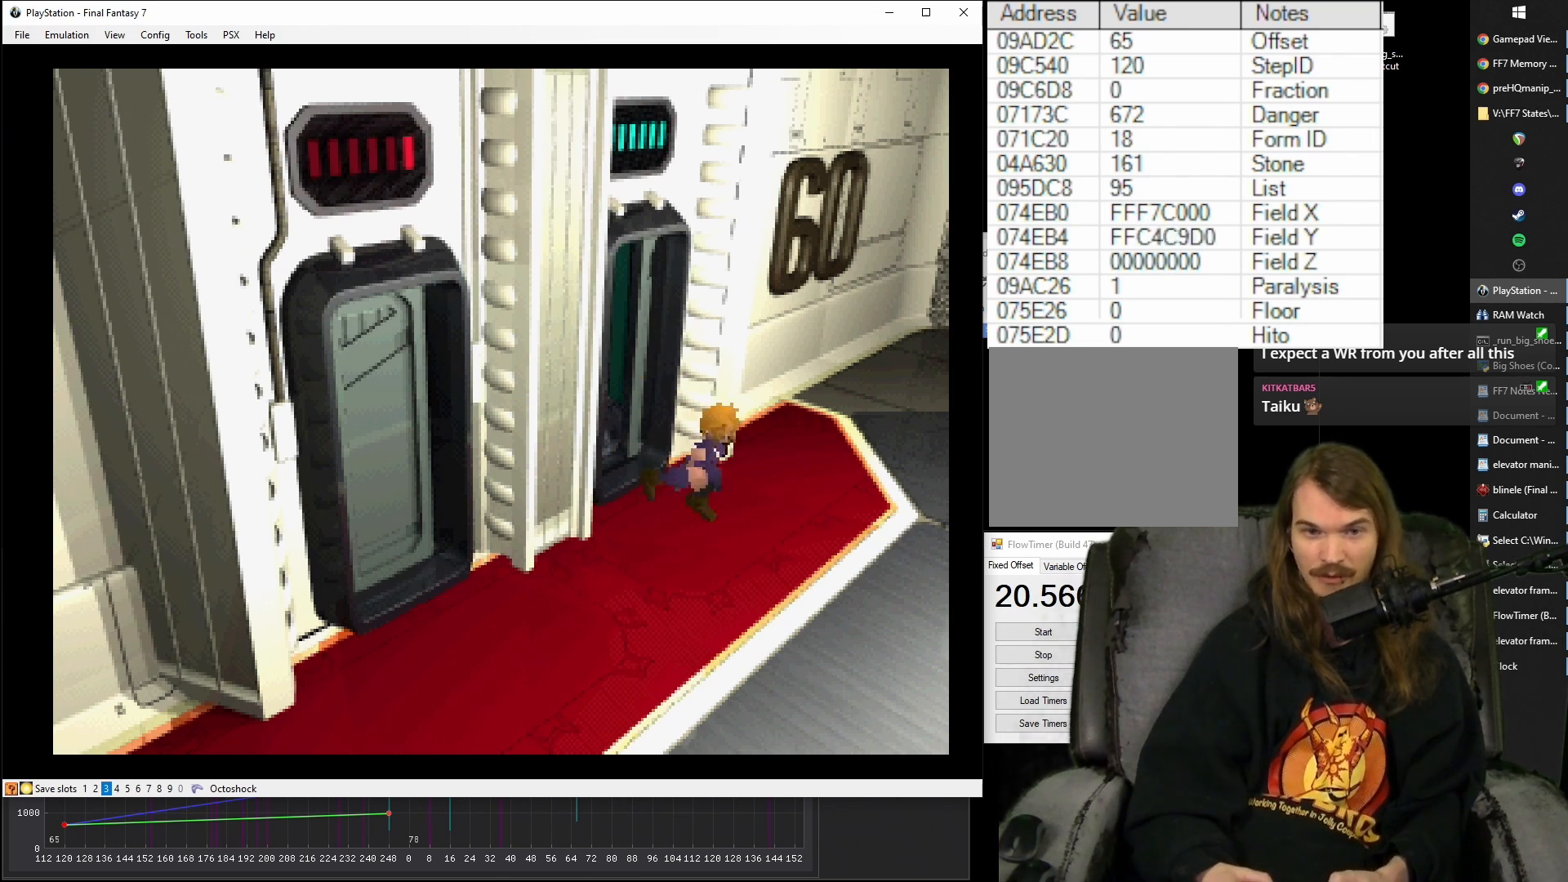
{"buttons": ["CROSS", "DPAD_UP", "DPAD_RIGHT"], "events": []}
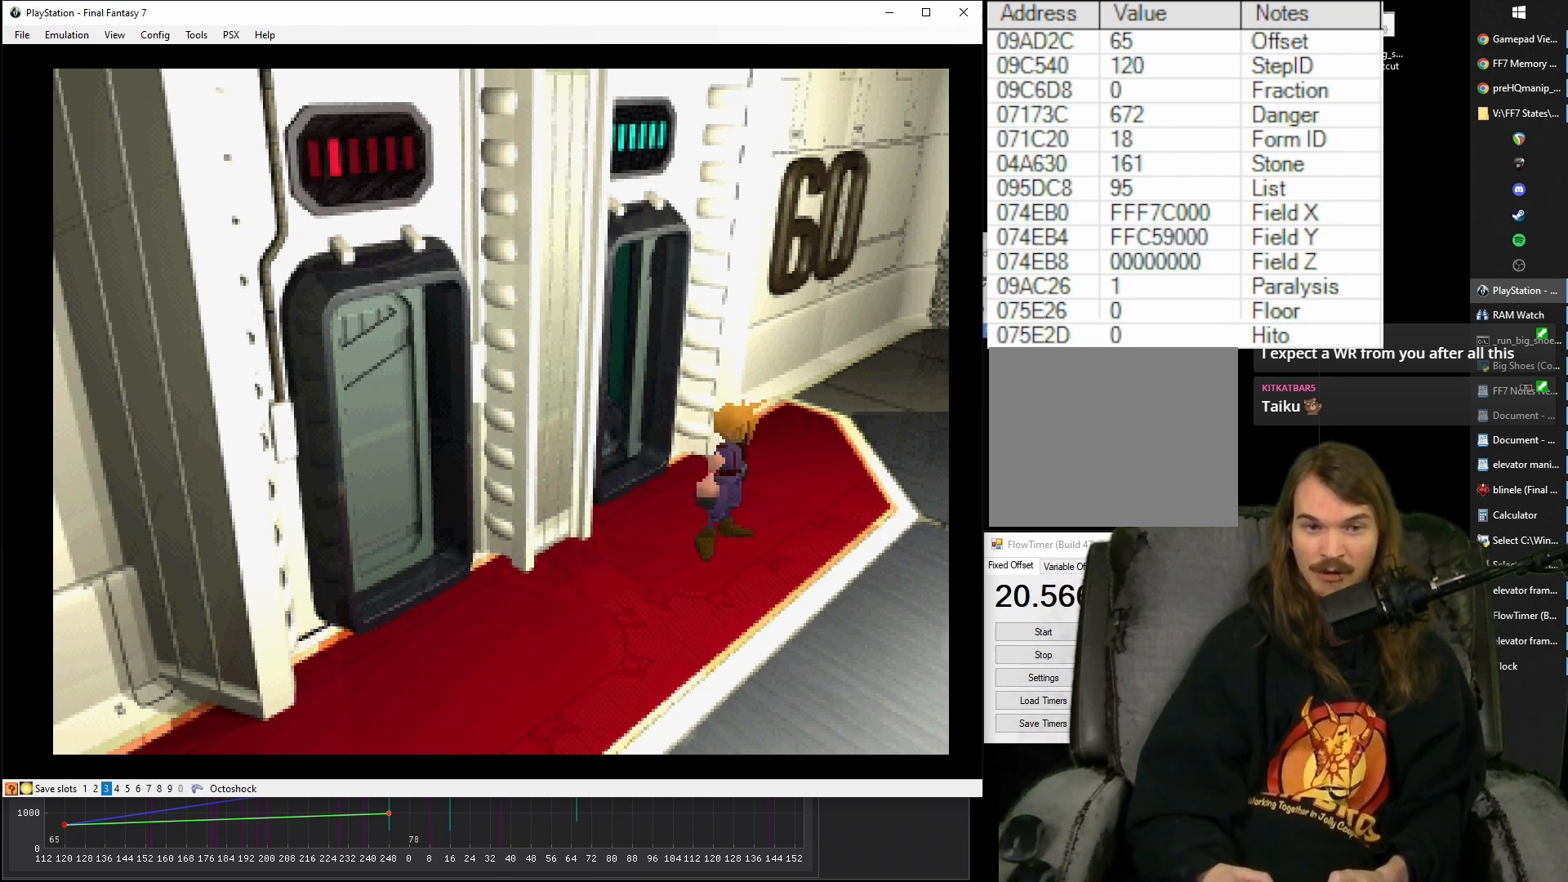
{"buttons": ["CROSS", "DPAD_UP", "DPAD_RIGHT"], "events": []}
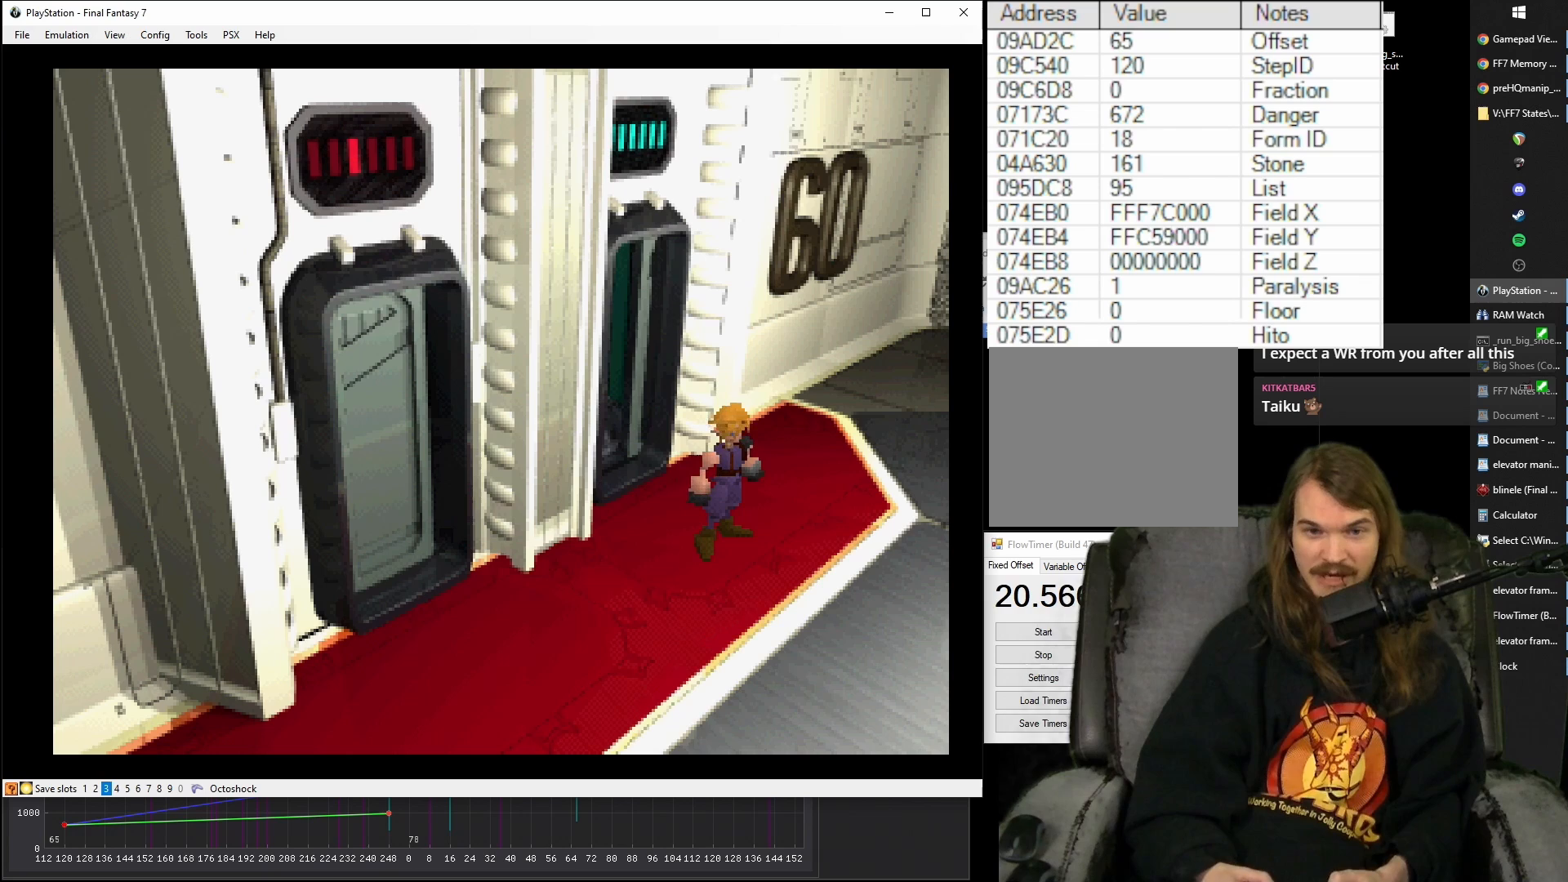
{"buttons": ["CROSS", "DPAD_UP", "DPAD_RIGHT"], "events": []}
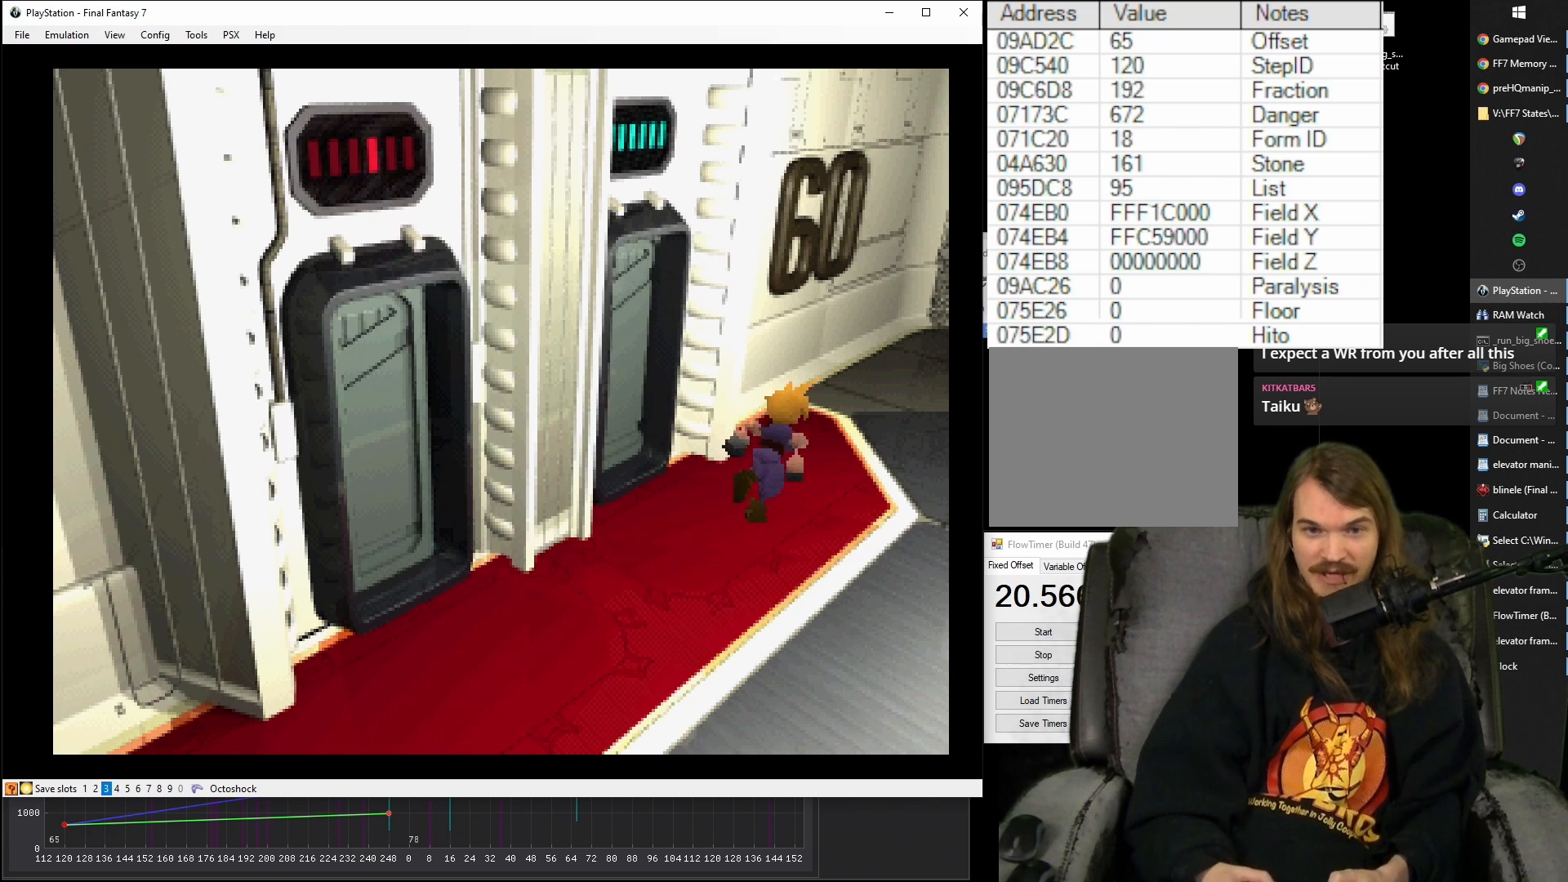
{"buttons": ["CROSS", "DPAD_UP", "DPAD_RIGHT"], "events": []}
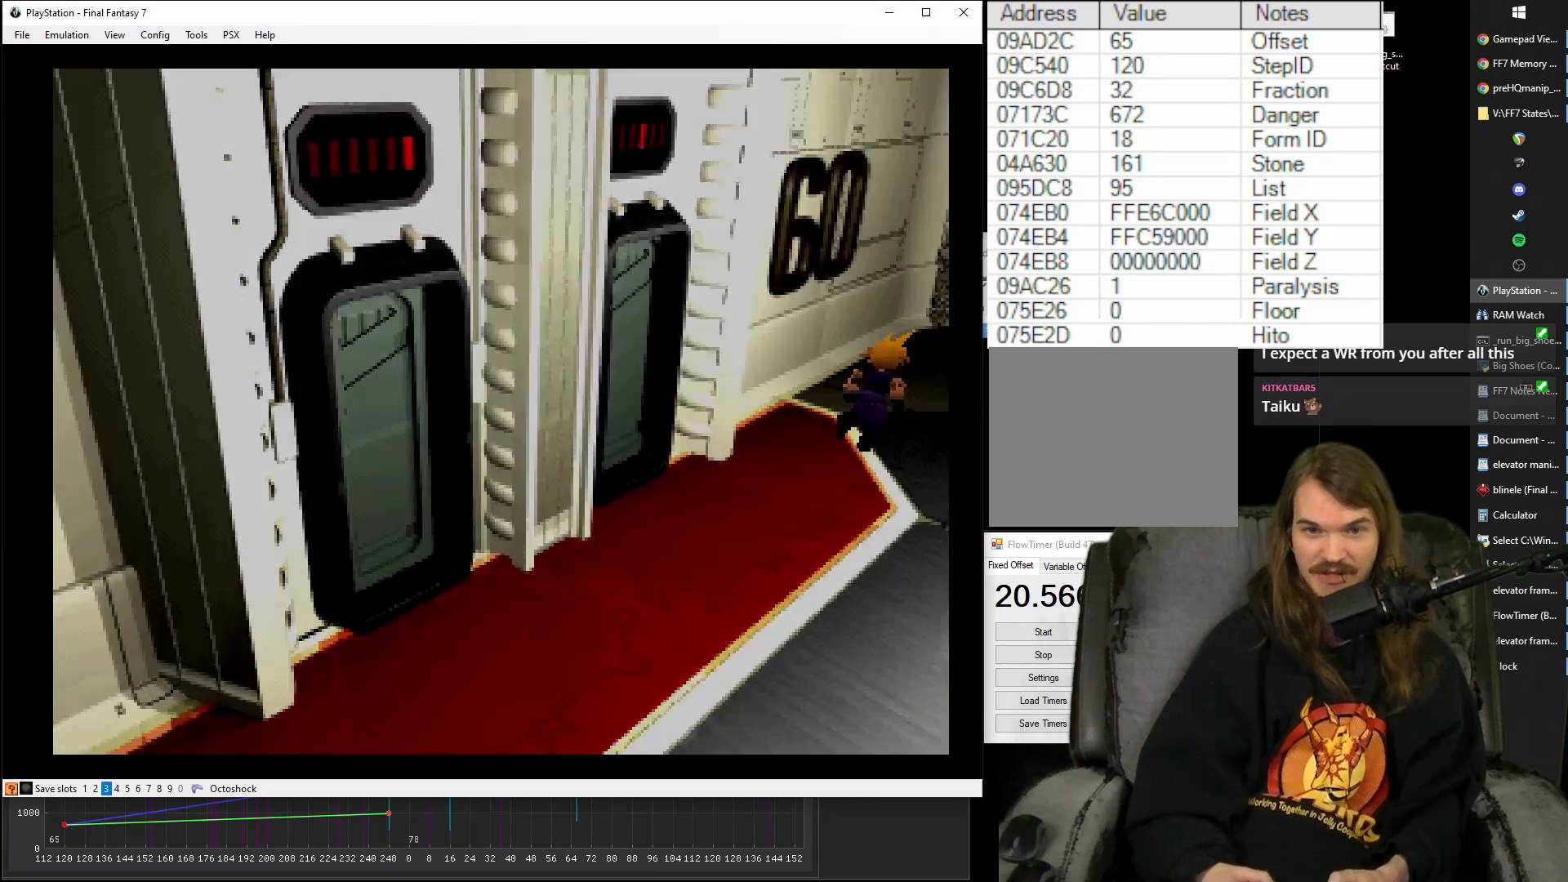
{"buttons": ["CROSS", "DPAD_UP", "DPAD_LEFT"], "events": [[267, "DPAD_RIGHT", "up"], [300, "DPAD_LEFT", "down"]]}
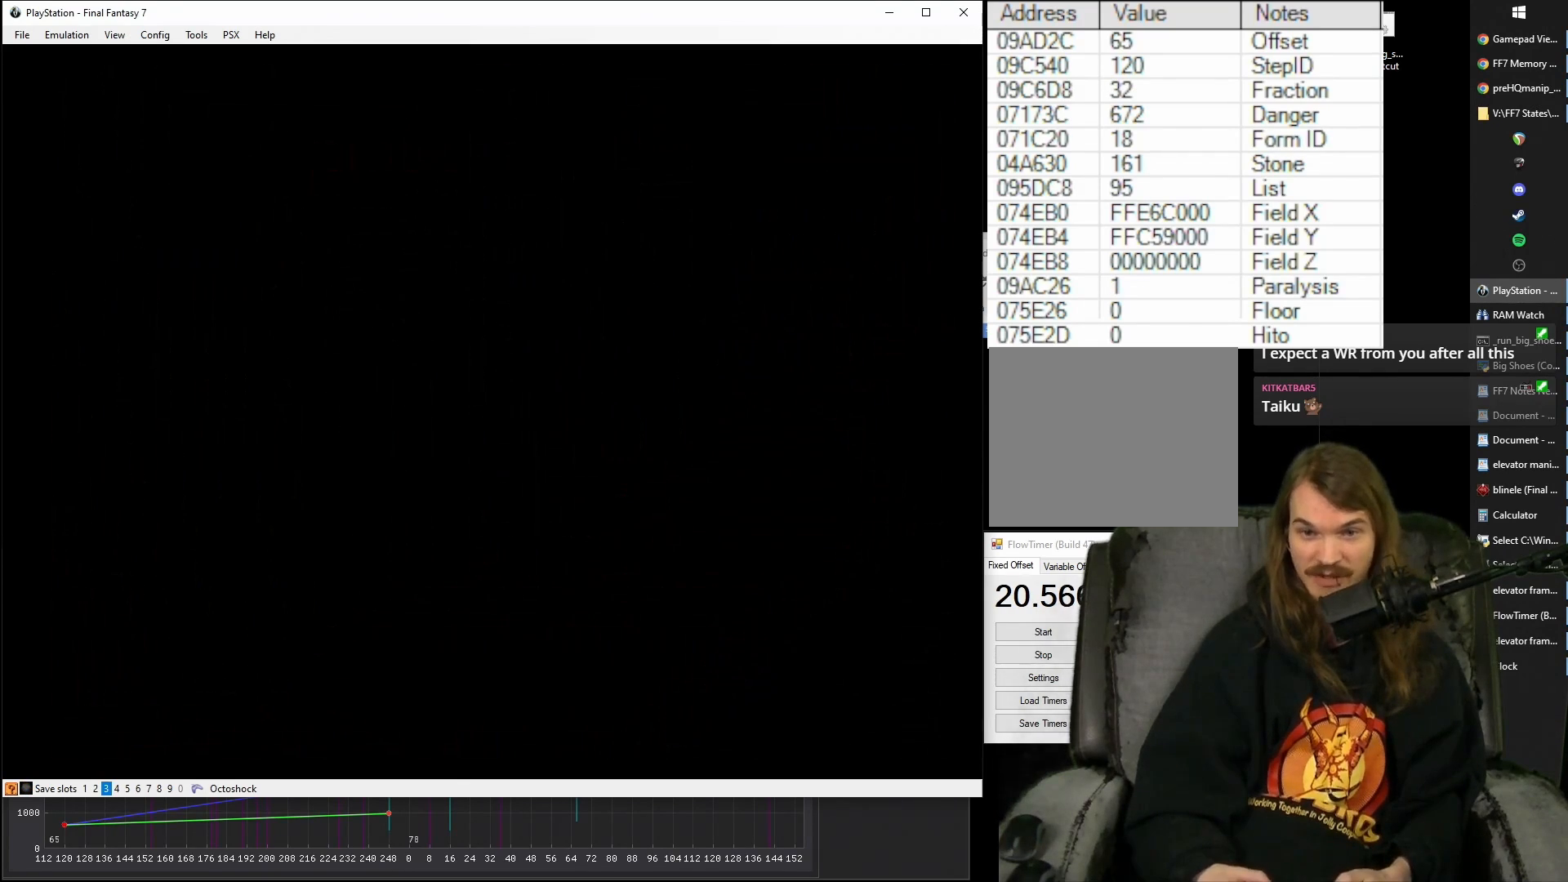
{"buttons": ["CROSS", "DPAD_UP", "DPAD_LEFT"], "events": []}
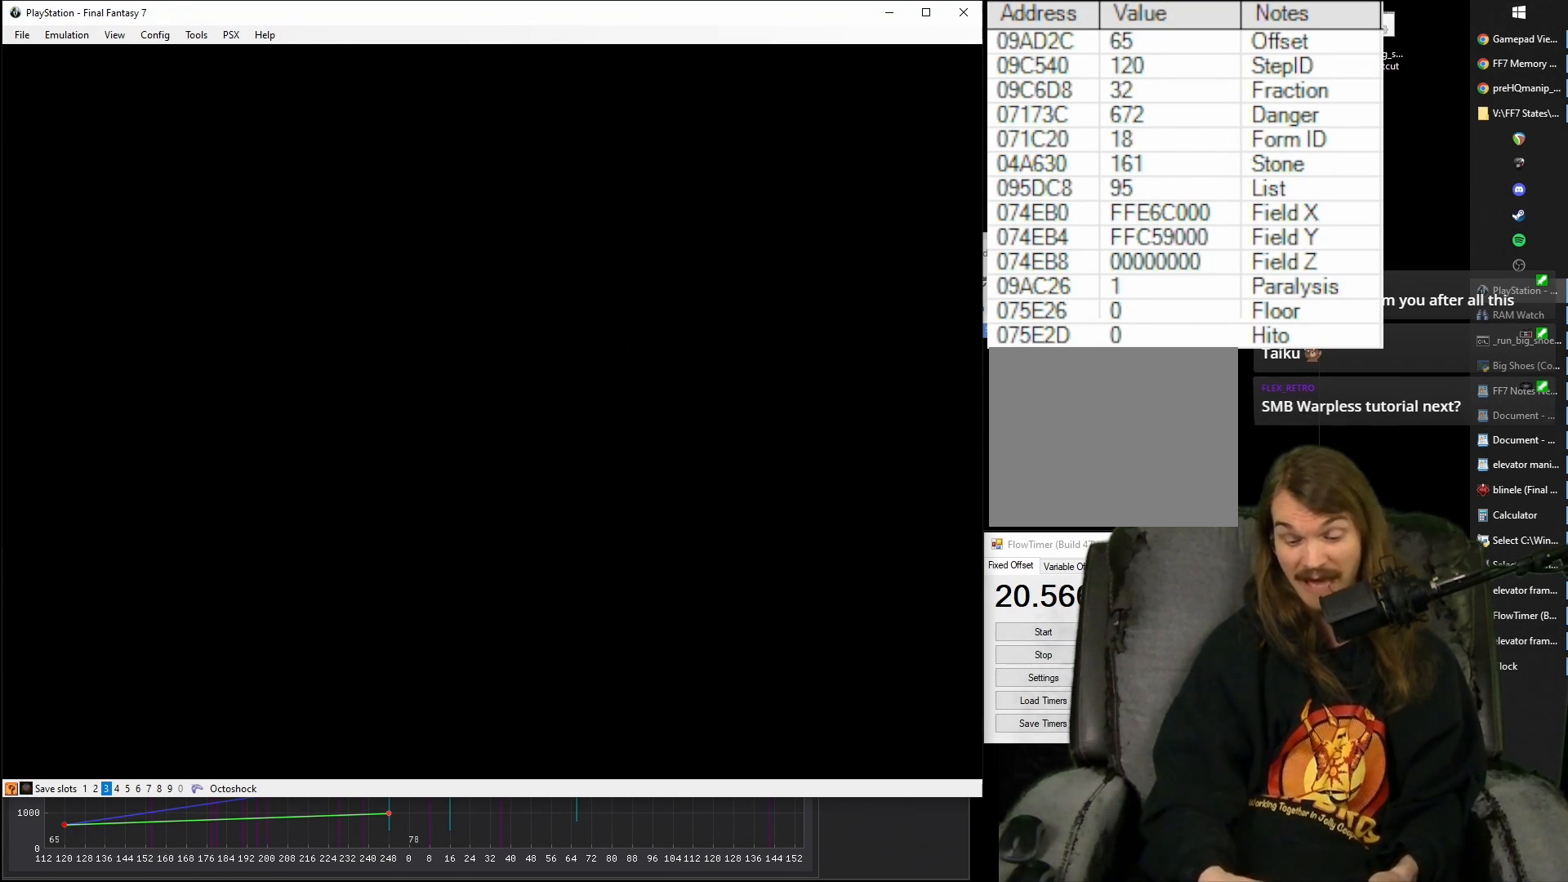
{"buttons": ["CROSS", "DPAD_UP", "DPAD_LEFT"], "events": []}
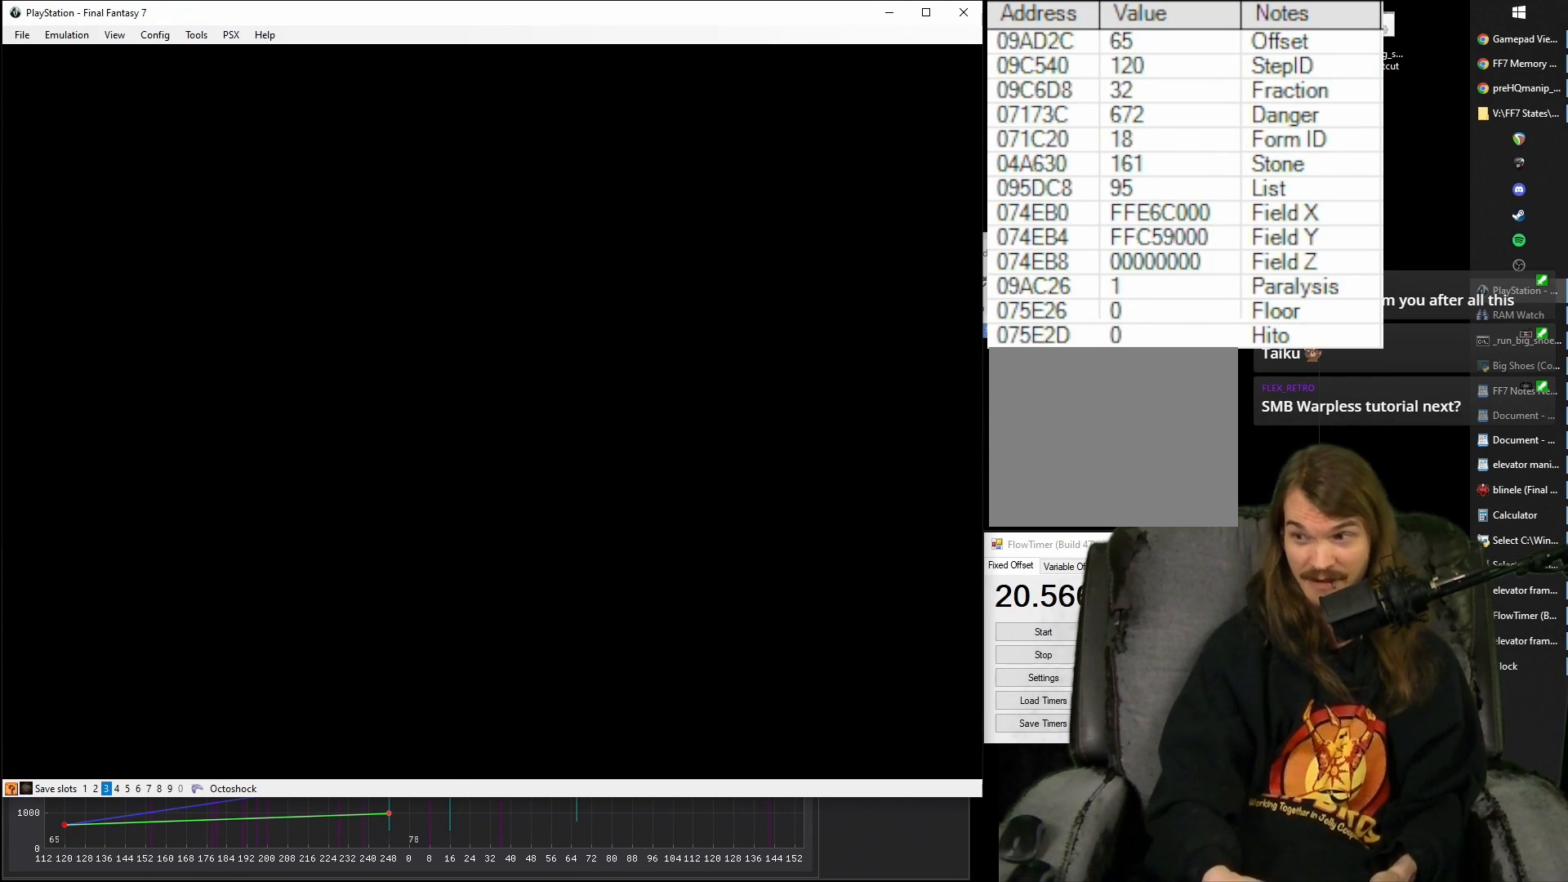
{"buttons": ["CROSS", "DPAD_UP", "DPAD_LEFT"], "events": []}
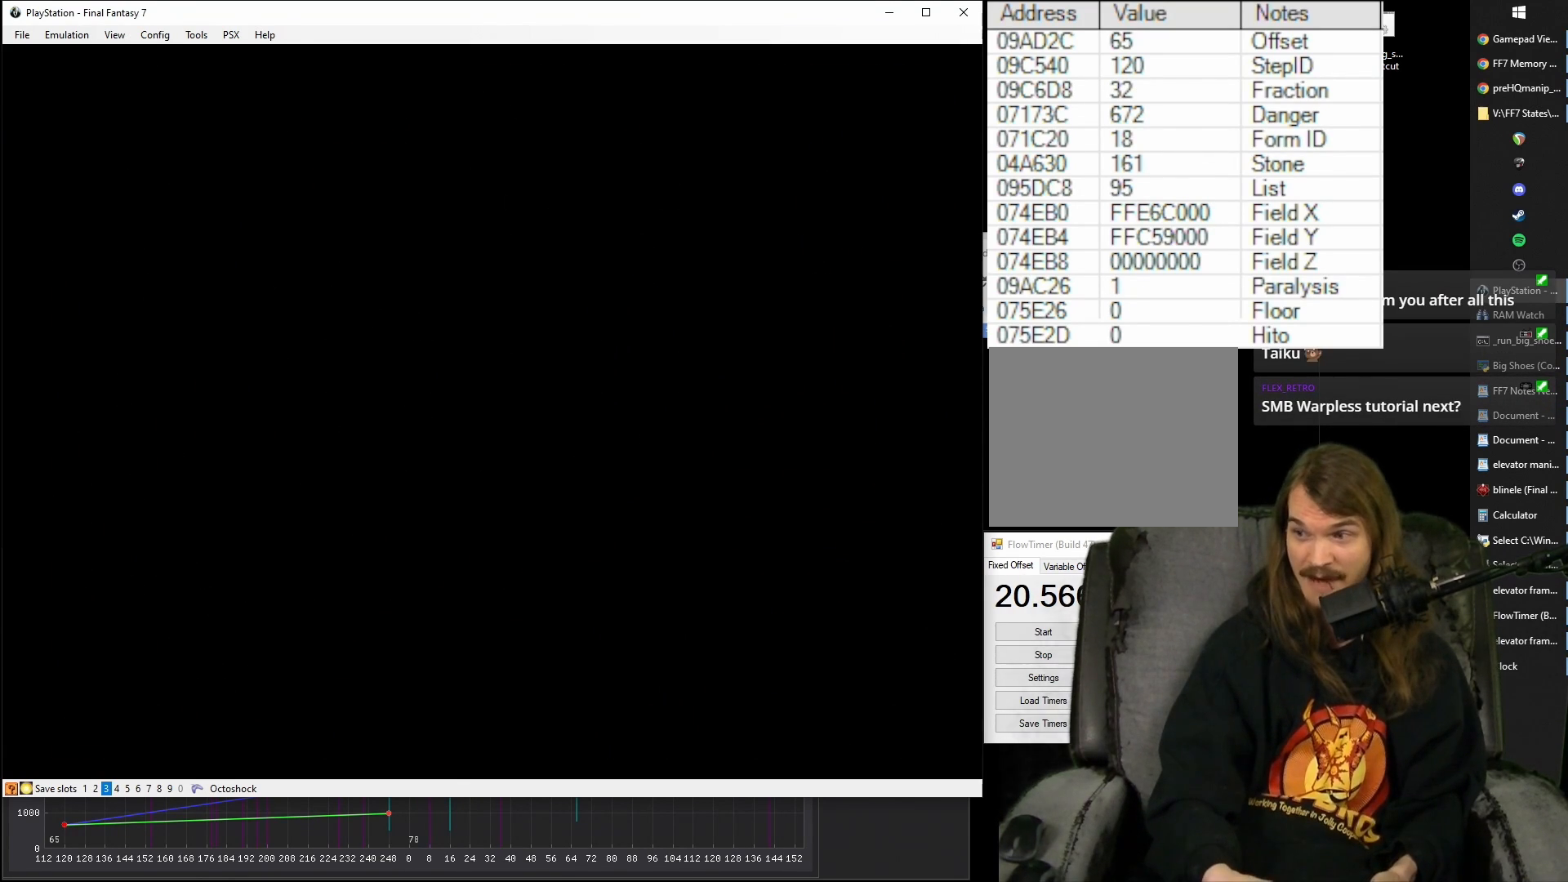
{"buttons": ["CROSS", "DPAD_UP", "DPAD_LEFT"], "events": []}
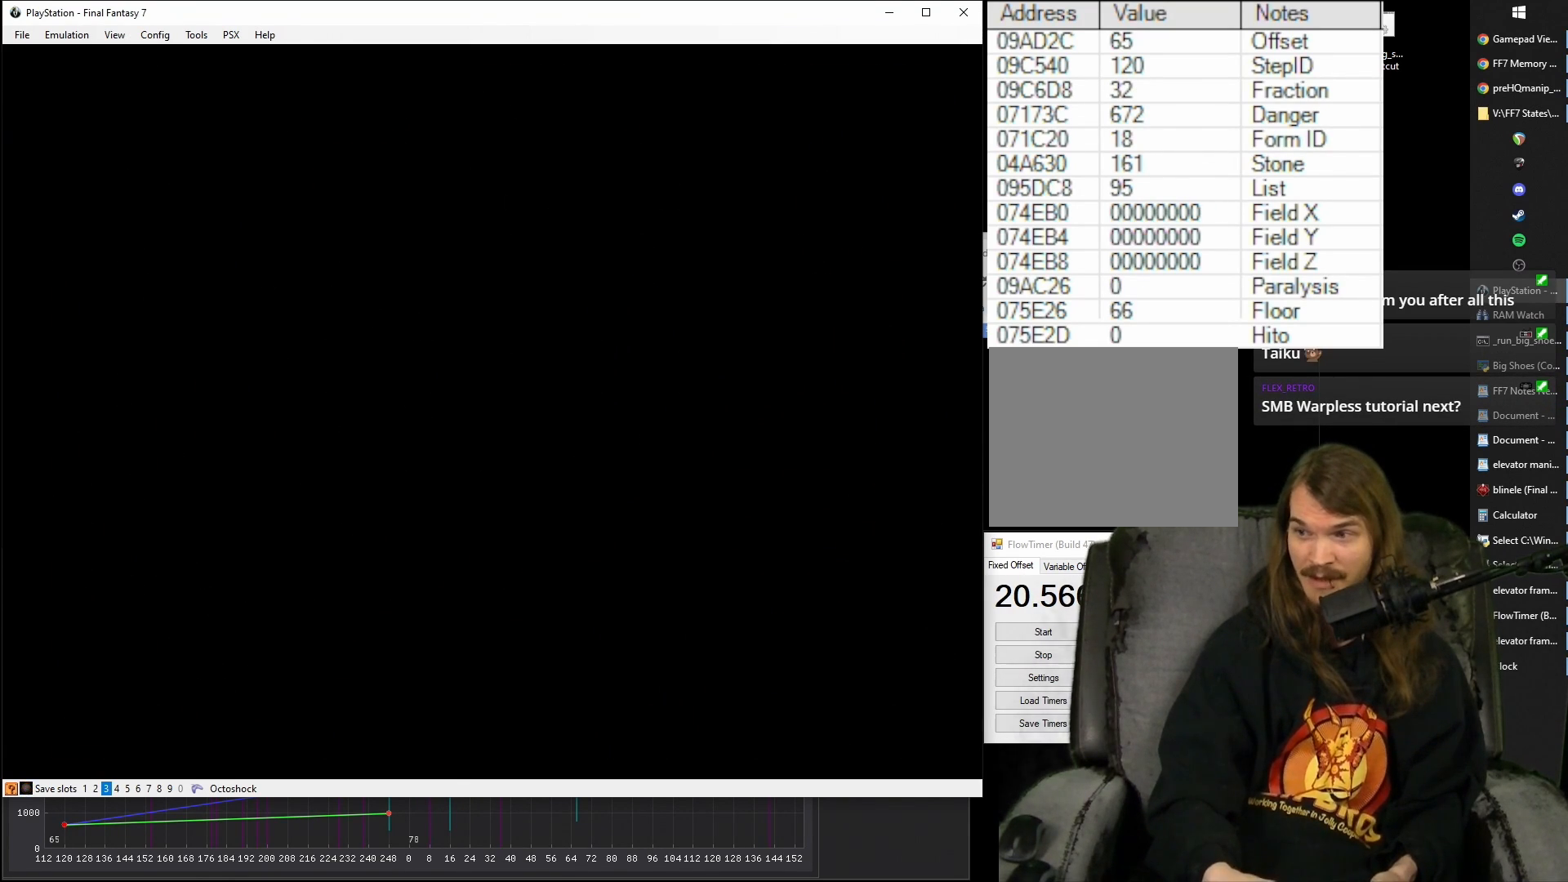
{"buttons": ["CROSS", "DPAD_UP", "DPAD_LEFT"], "events": []}
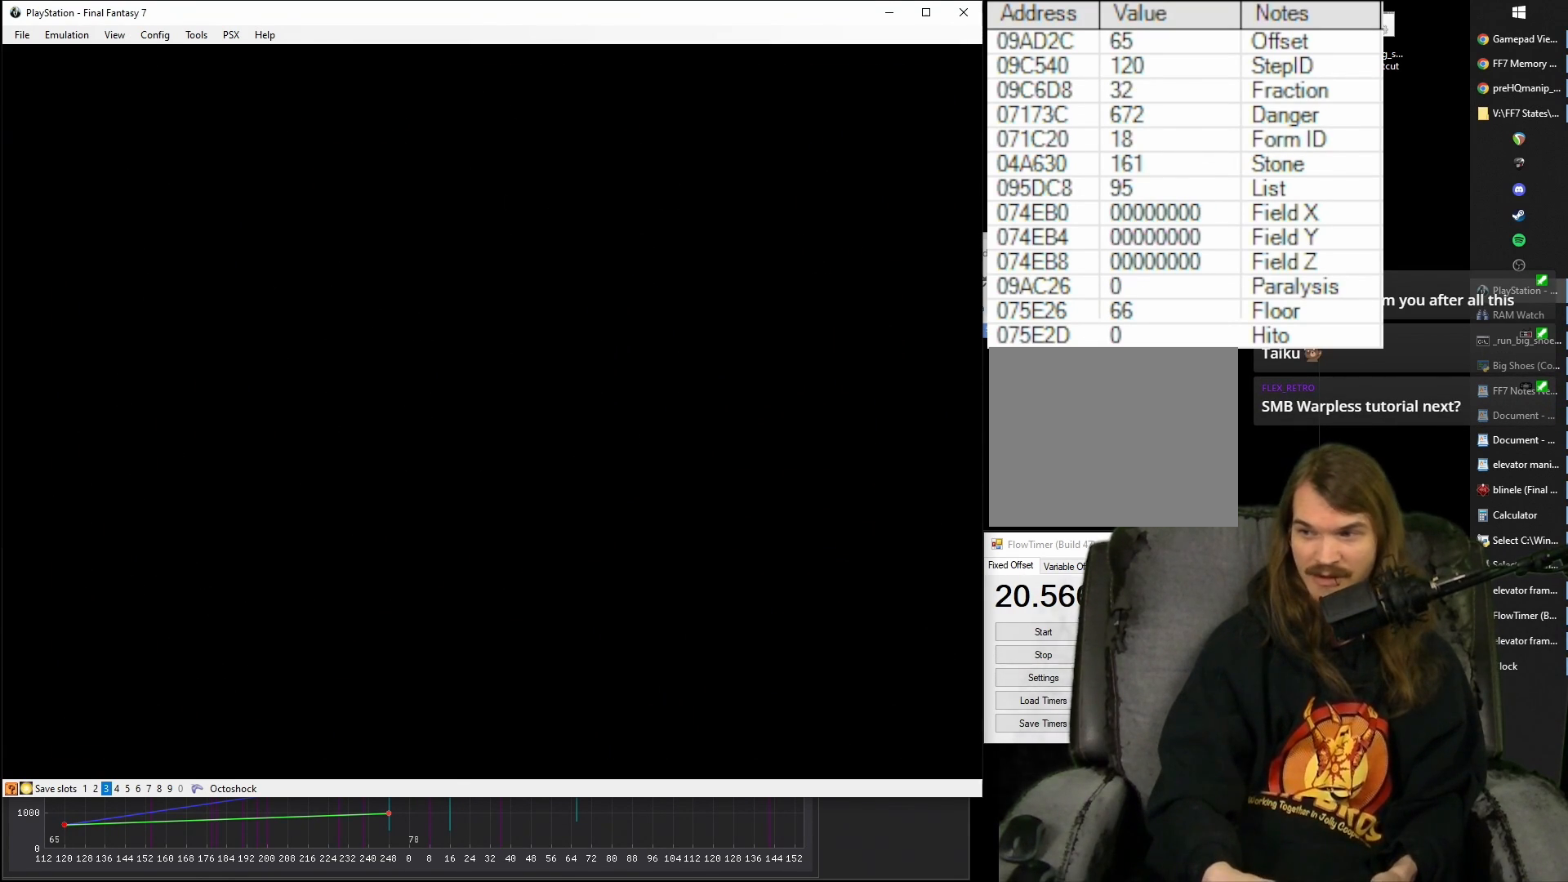
{"buttons": ["CROSS", "DPAD_UP", "DPAD_LEFT"], "events": []}
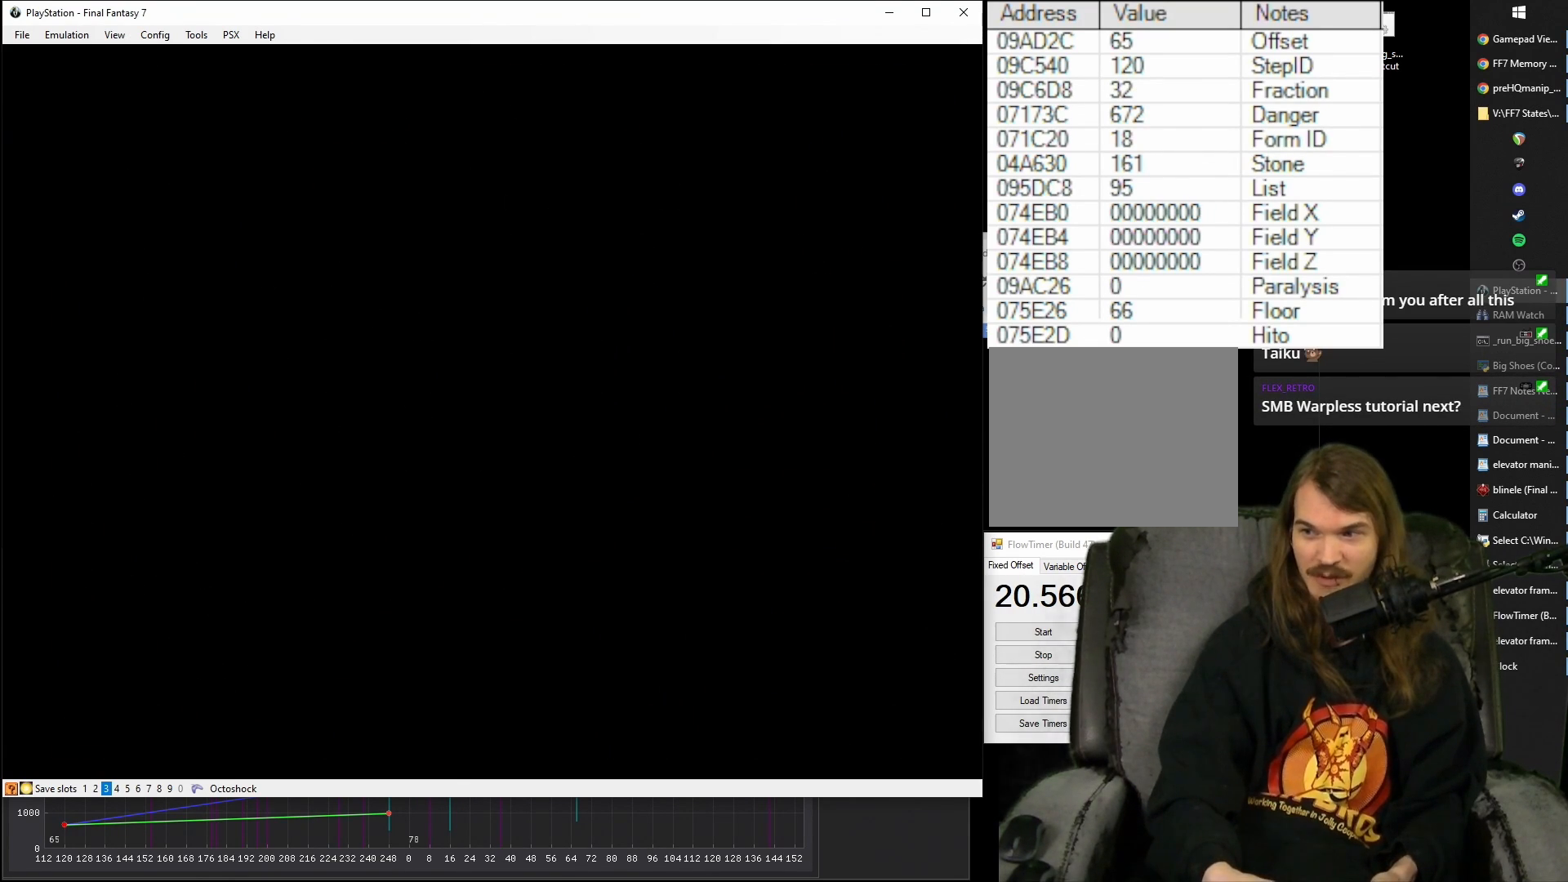
{"buttons": ["CROSS", "DPAD_UP", "DPAD_LEFT"], "events": []}